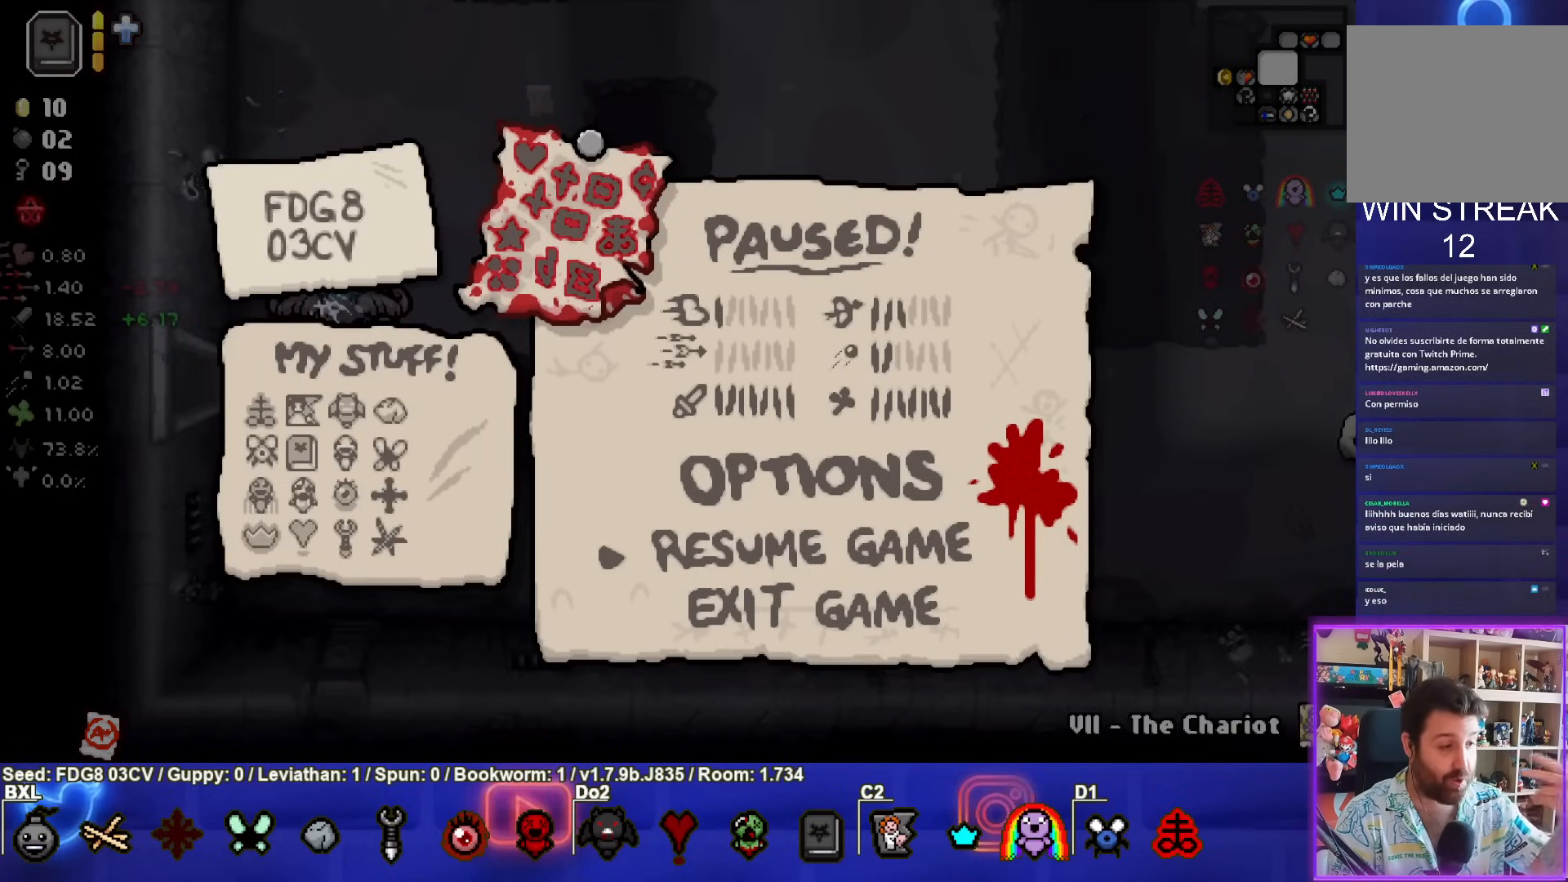
Gameplay with a controller (PlayStation layout); each line is a JSON object with the inputs held at the frame after it. "events" lists button and stick changes between this image and that frame as [ms after this image, input, new state], when the widget could be followed in between.
{"buttons": [], "left_stick": "center", "right_stick": "center", "events": []}
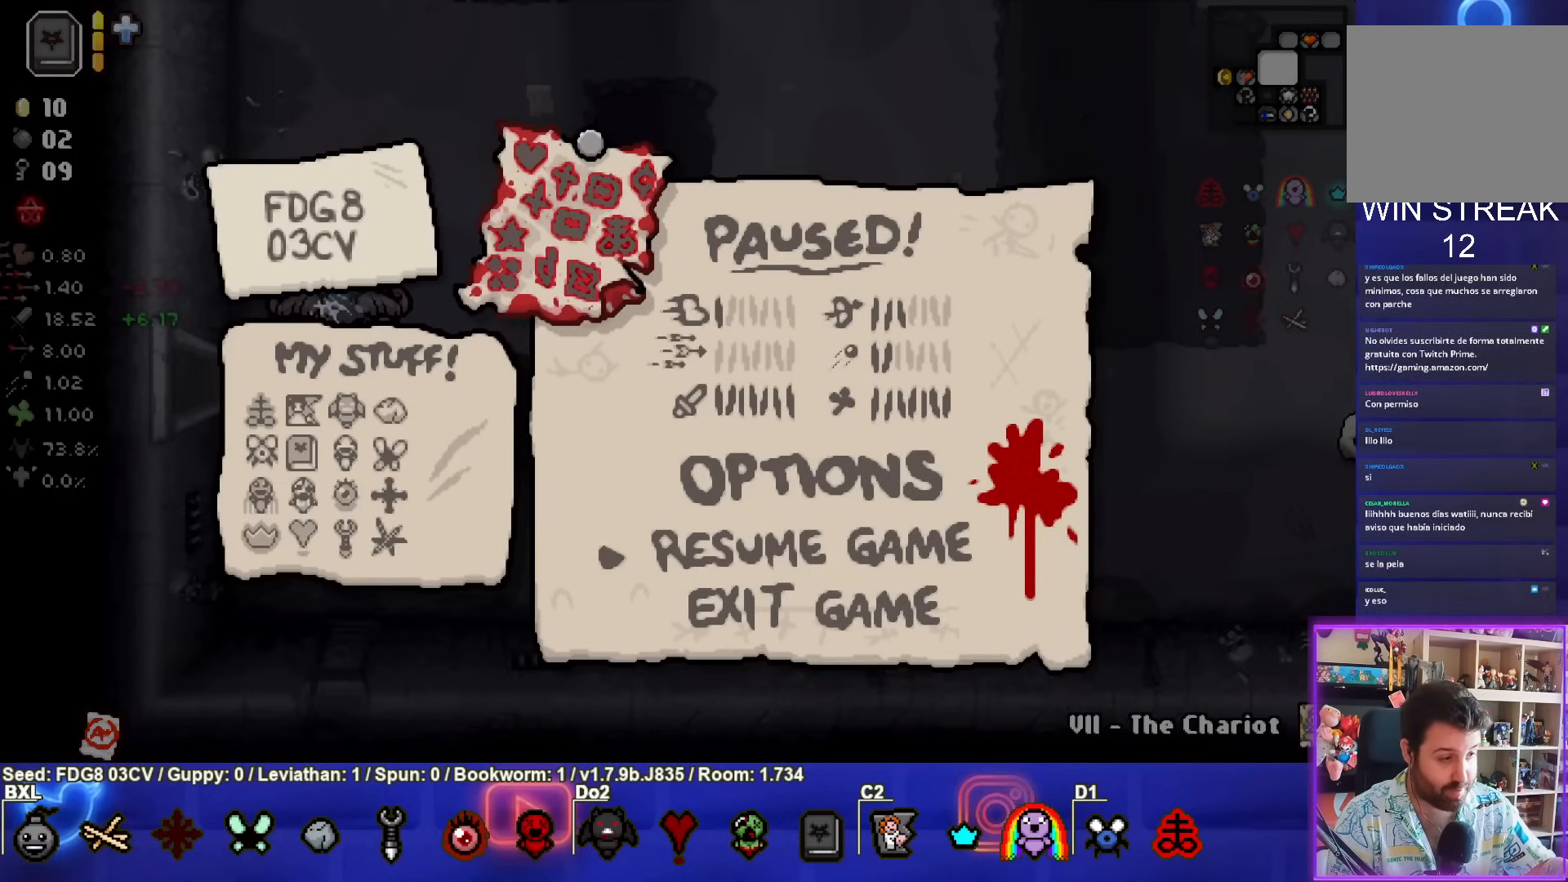
{"buttons": [], "left_stick": "center", "right_stick": "center", "events": [[117, "START", "down"], [233, "START", "up"]]}
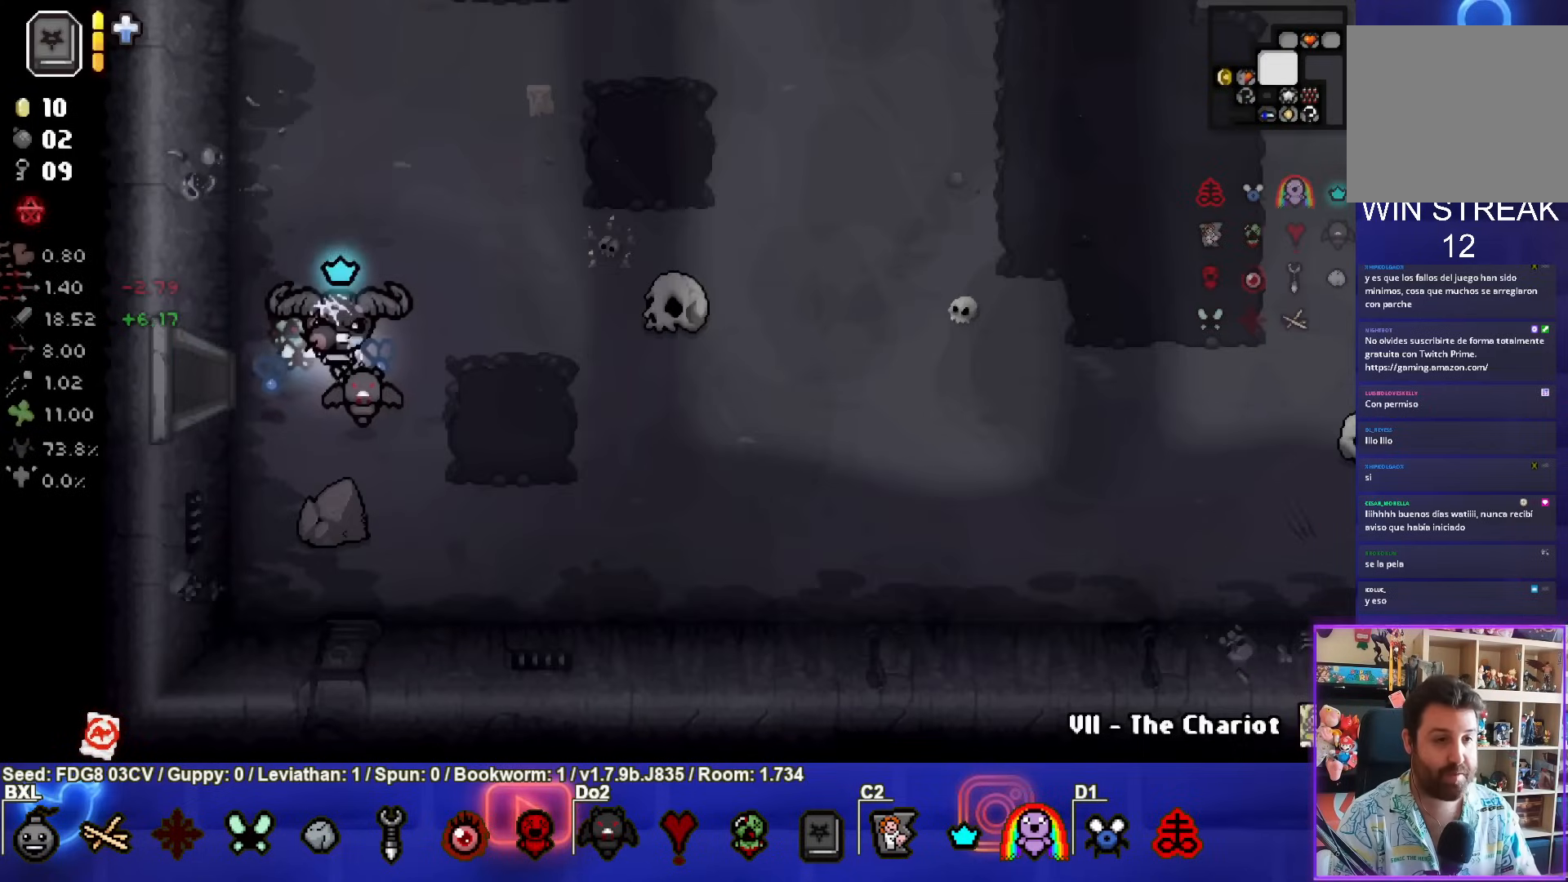
{"buttons": ["CIRCLE"], "left_stick": "up-right", "right_stick": "center", "events": [[333, "left_stick", "up-right"], [400, "CIRCLE", "down"]]}
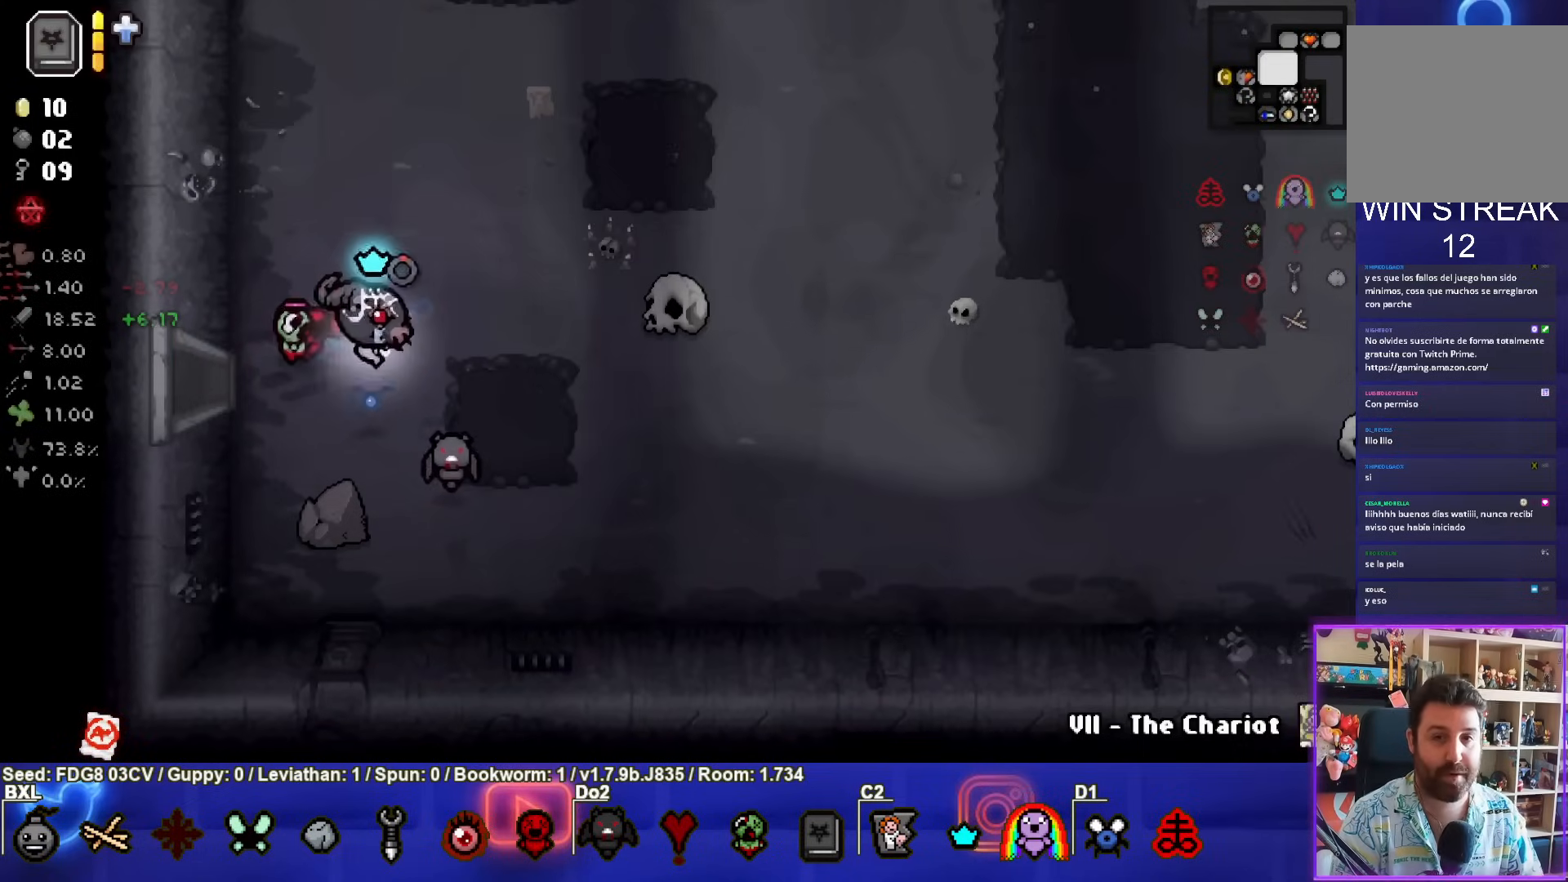
{"buttons": ["CIRCLE"], "left_stick": "up-right", "right_stick": "center", "events": []}
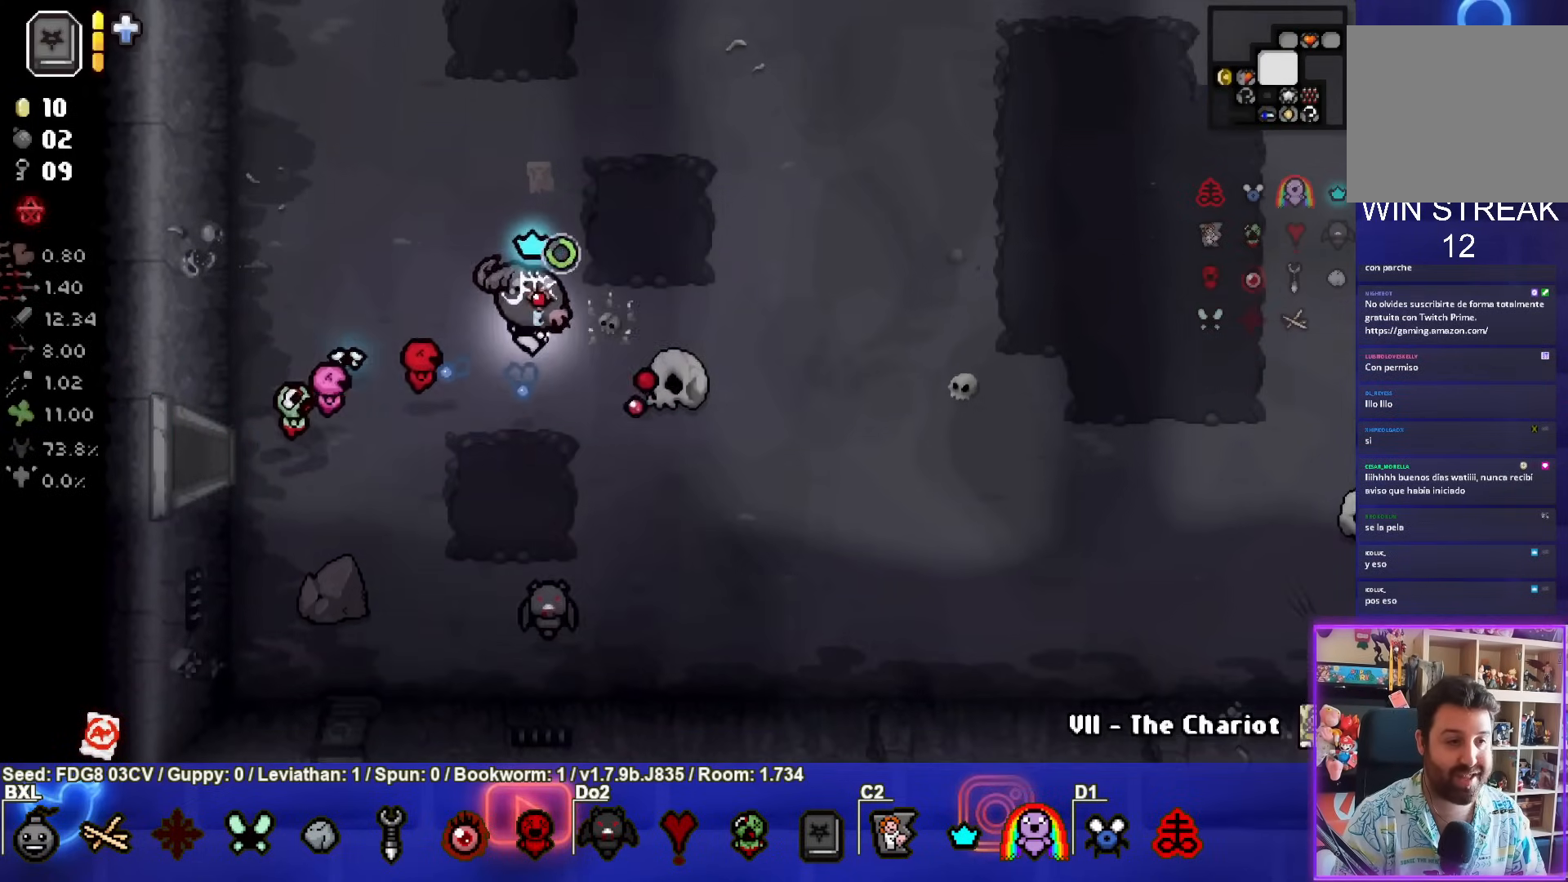
{"buttons": [], "left_stick": "up-right", "right_stick": "center", "events": [[317, "CIRCLE", "up"]]}
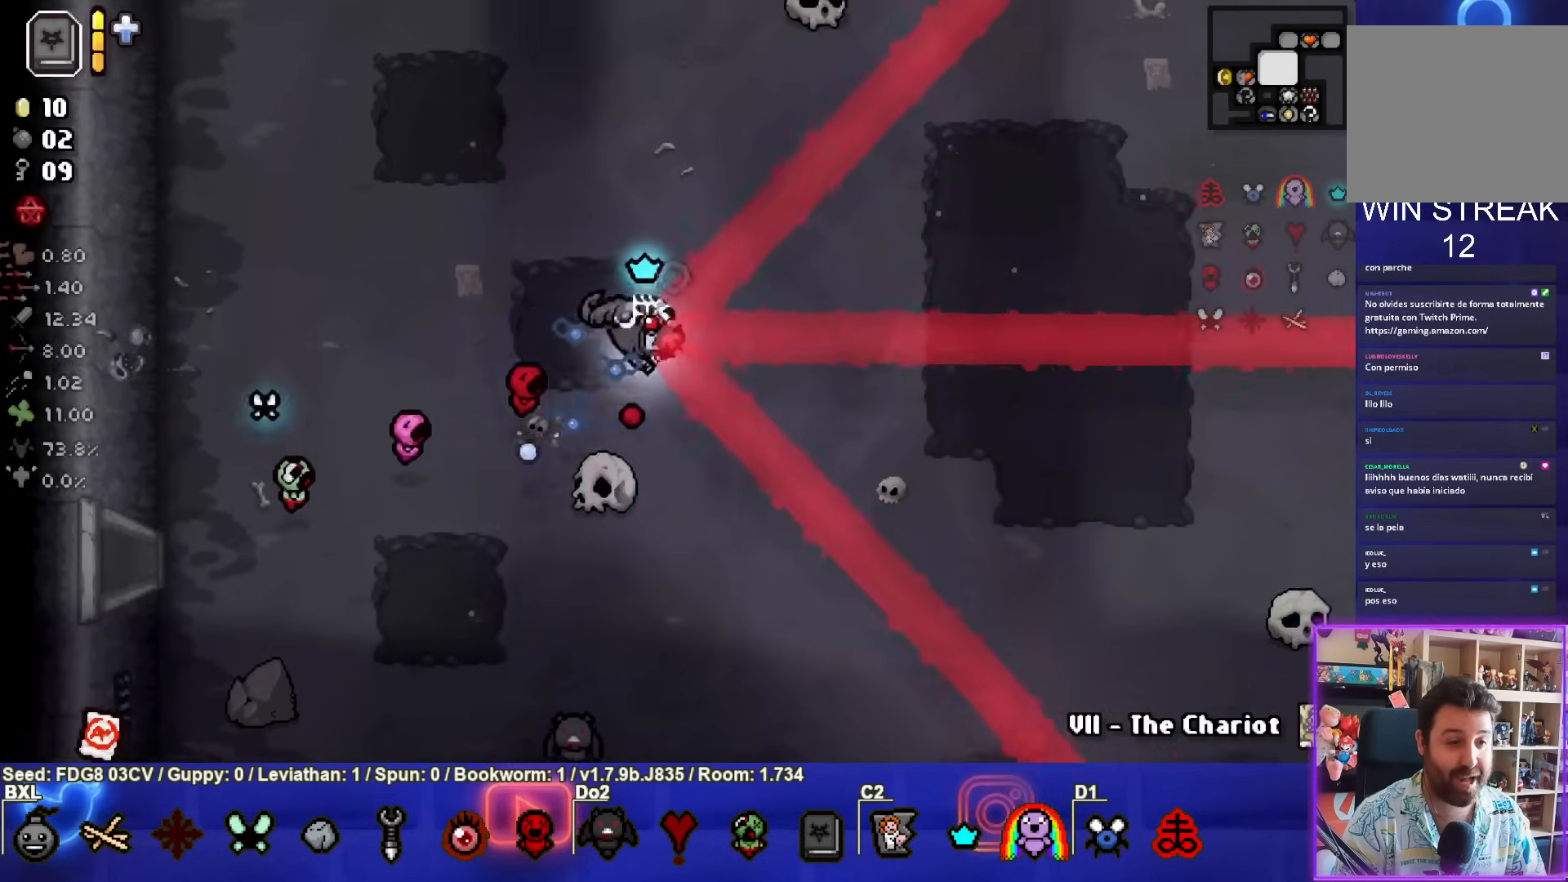
{"buttons": [], "left_stick": "center", "right_stick": "center", "events": [[233, "left_stick", "center"]]}
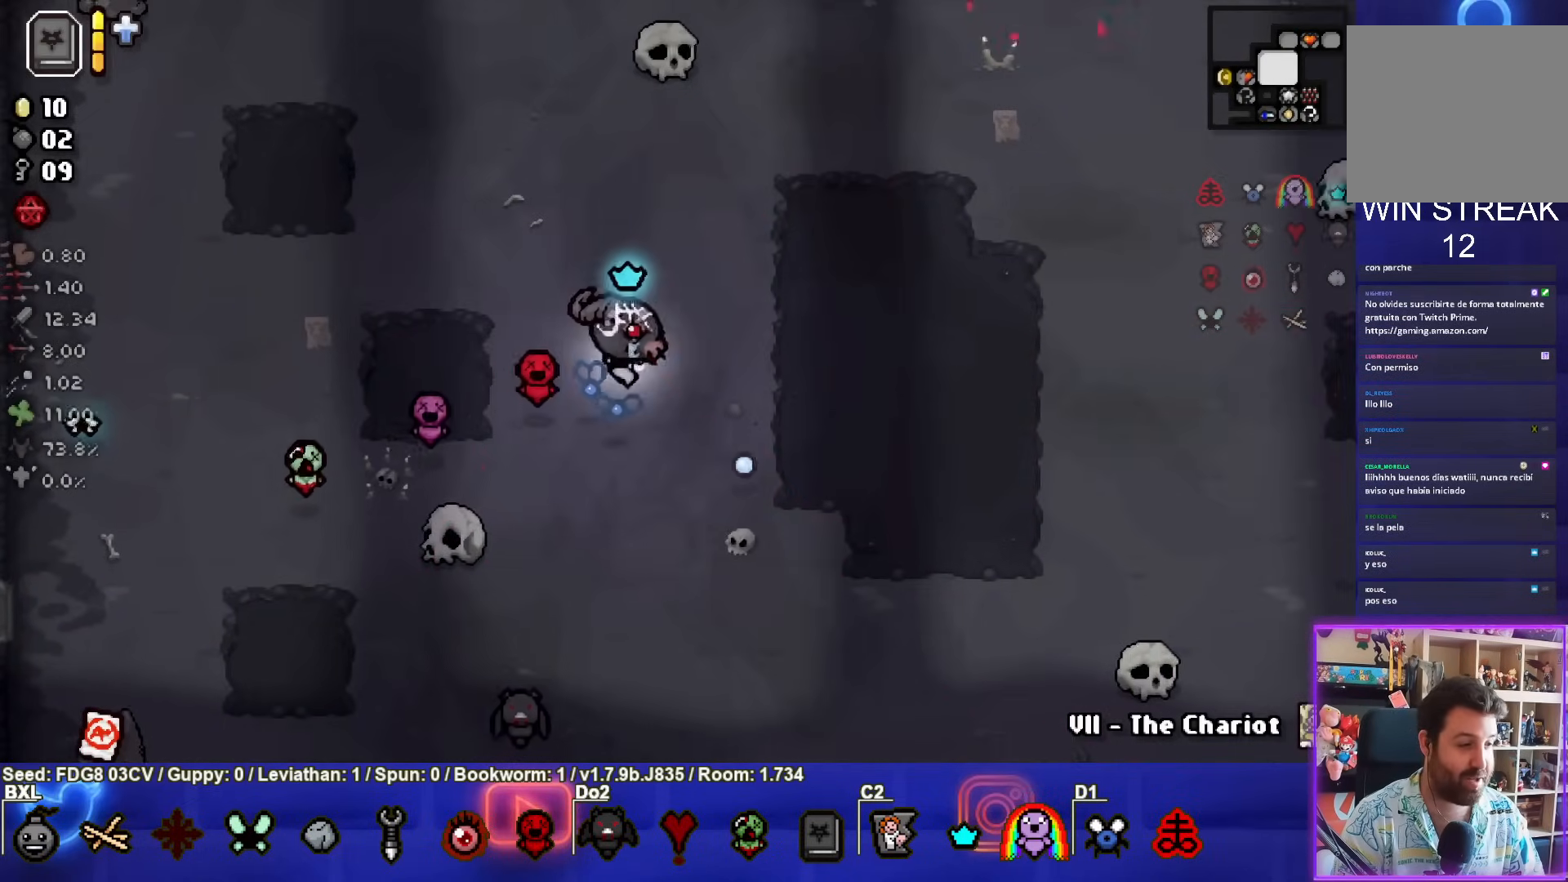
{"buttons": [], "left_stick": "center", "right_stick": "center", "events": []}
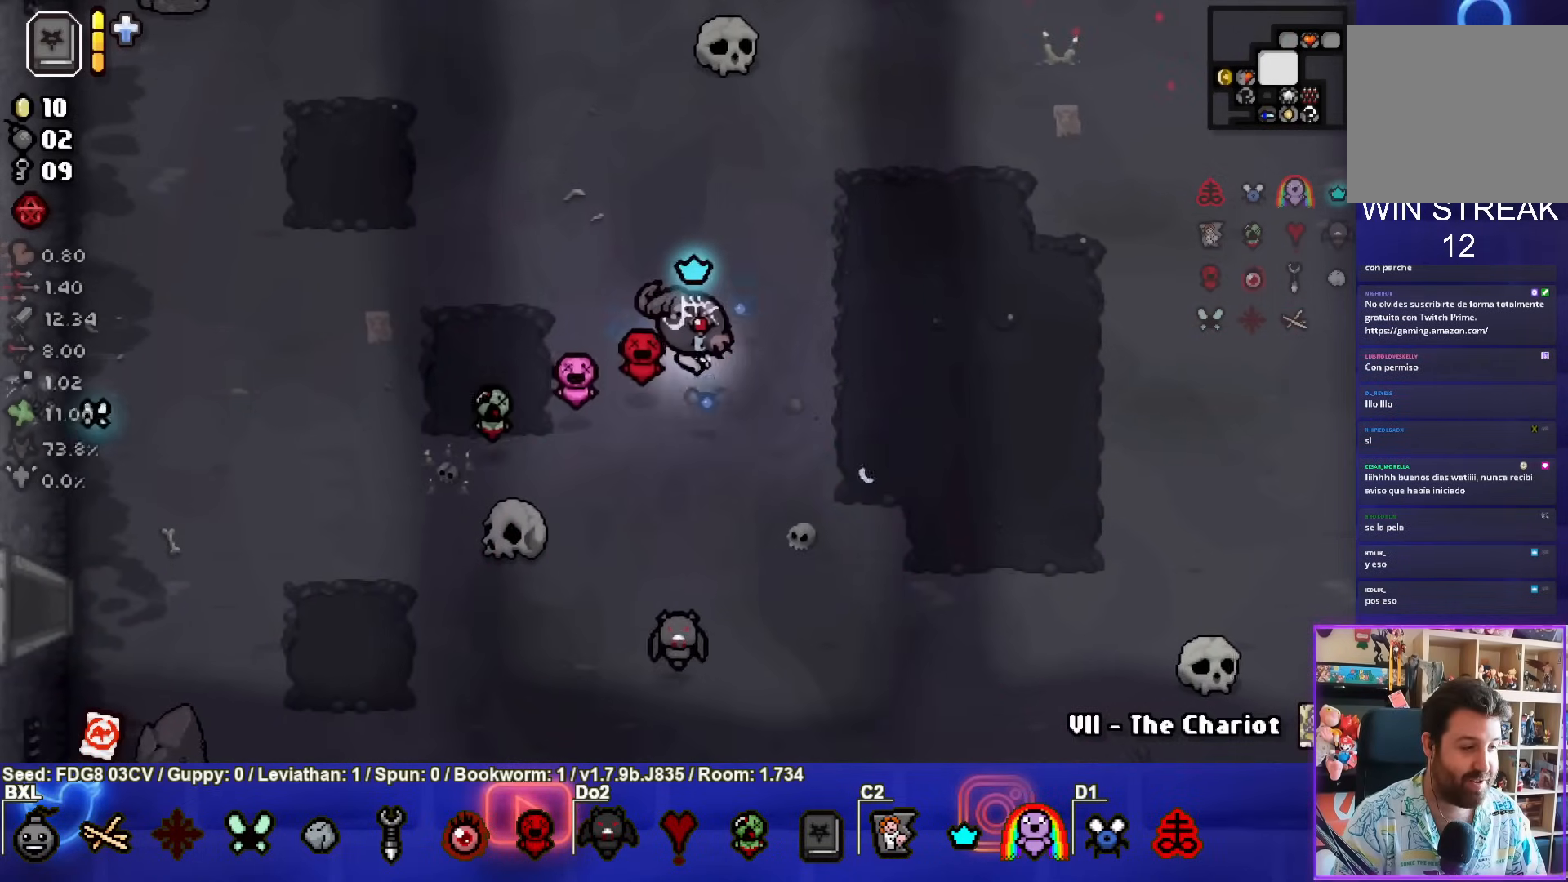
{"buttons": [], "left_stick": "center", "right_stick": "center", "events": []}
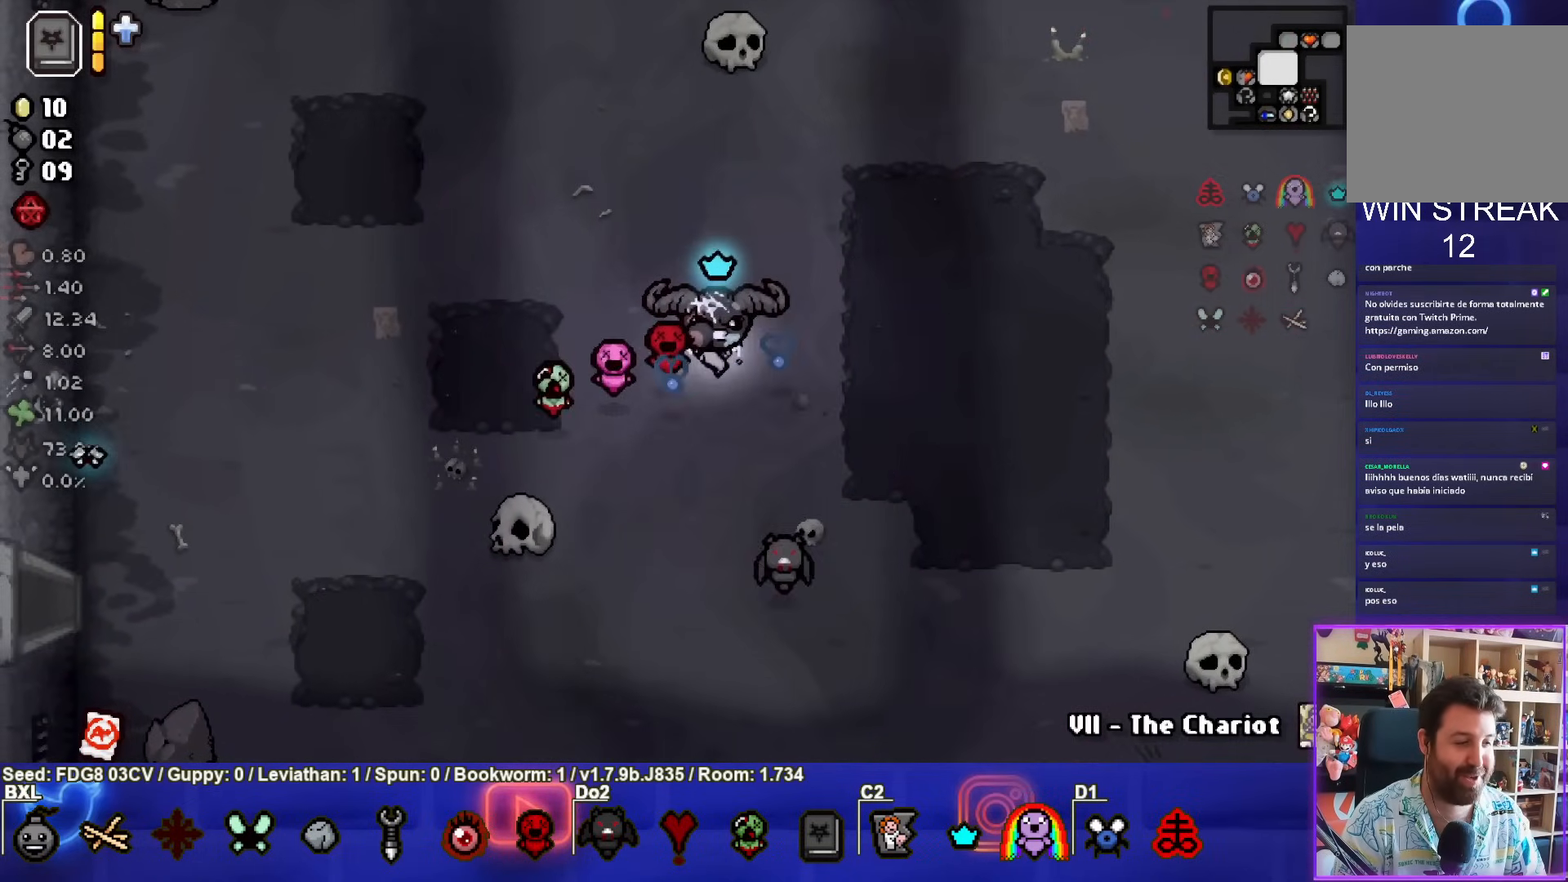
{"buttons": [], "left_stick": "center", "right_stick": "center", "events": []}
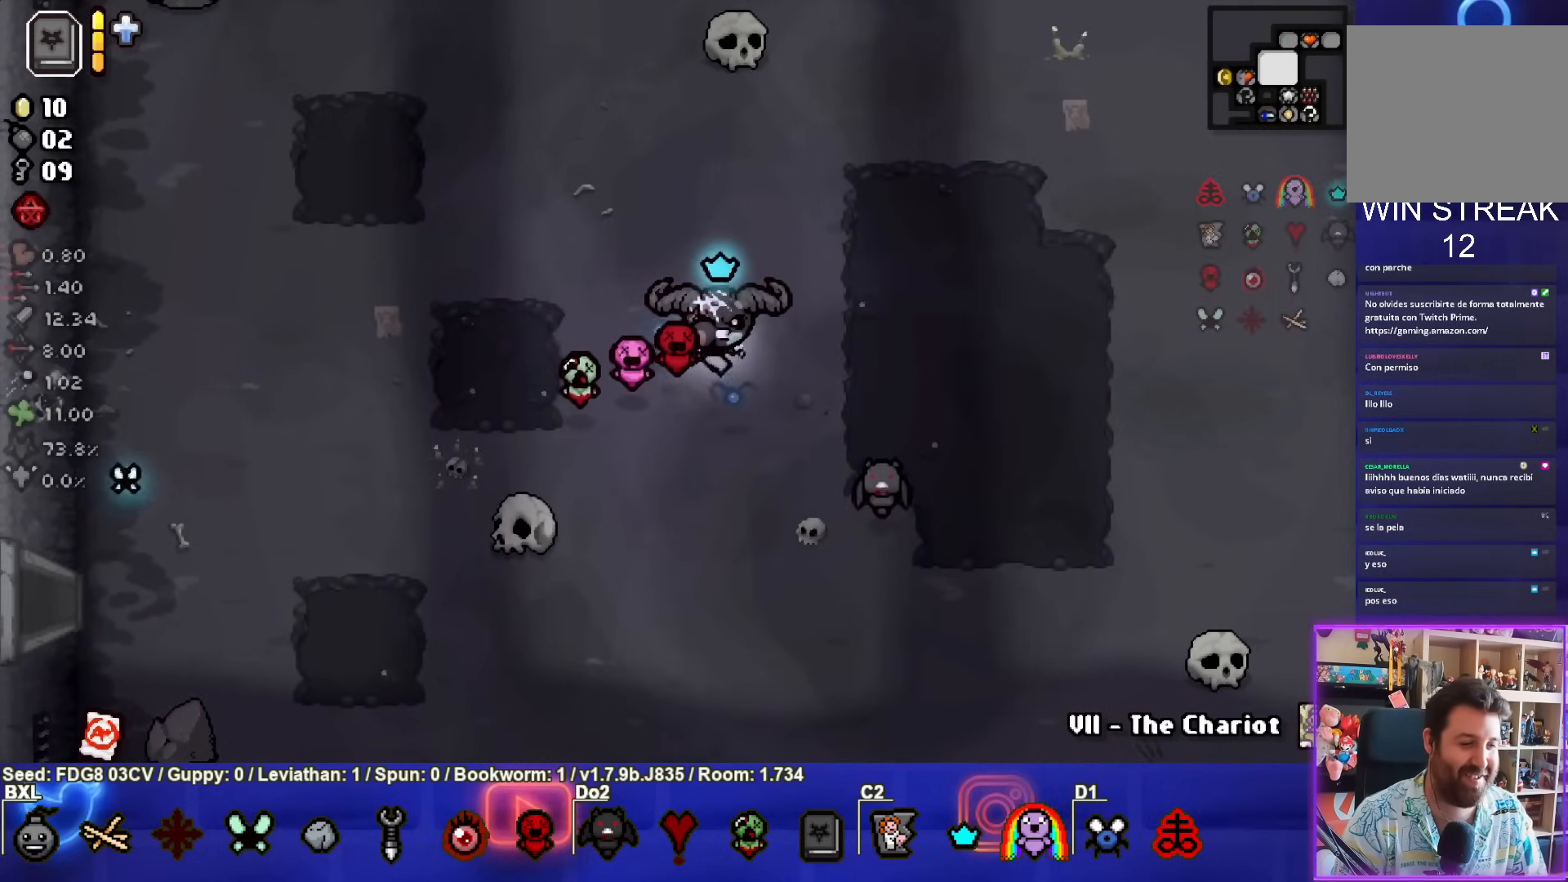
{"buttons": [], "left_stick": "center", "right_stick": "center", "events": []}
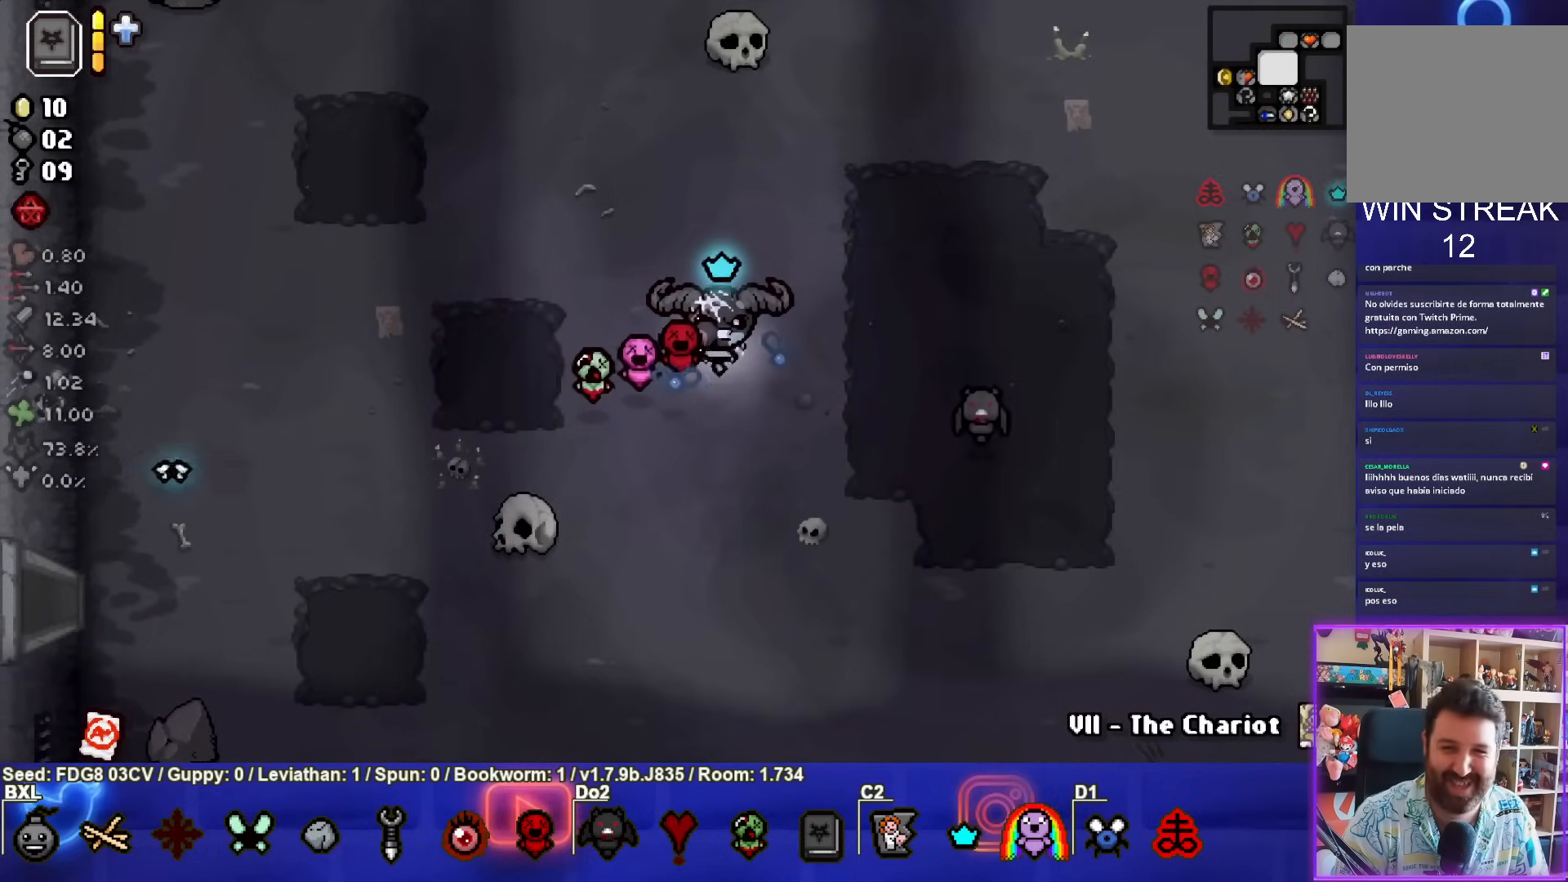
{"buttons": ["CIRCLE"], "left_stick": "up-right", "right_stick": "center", "events": [[367, "left_stick", "up-right"], [433, "CIRCLE", "down"]]}
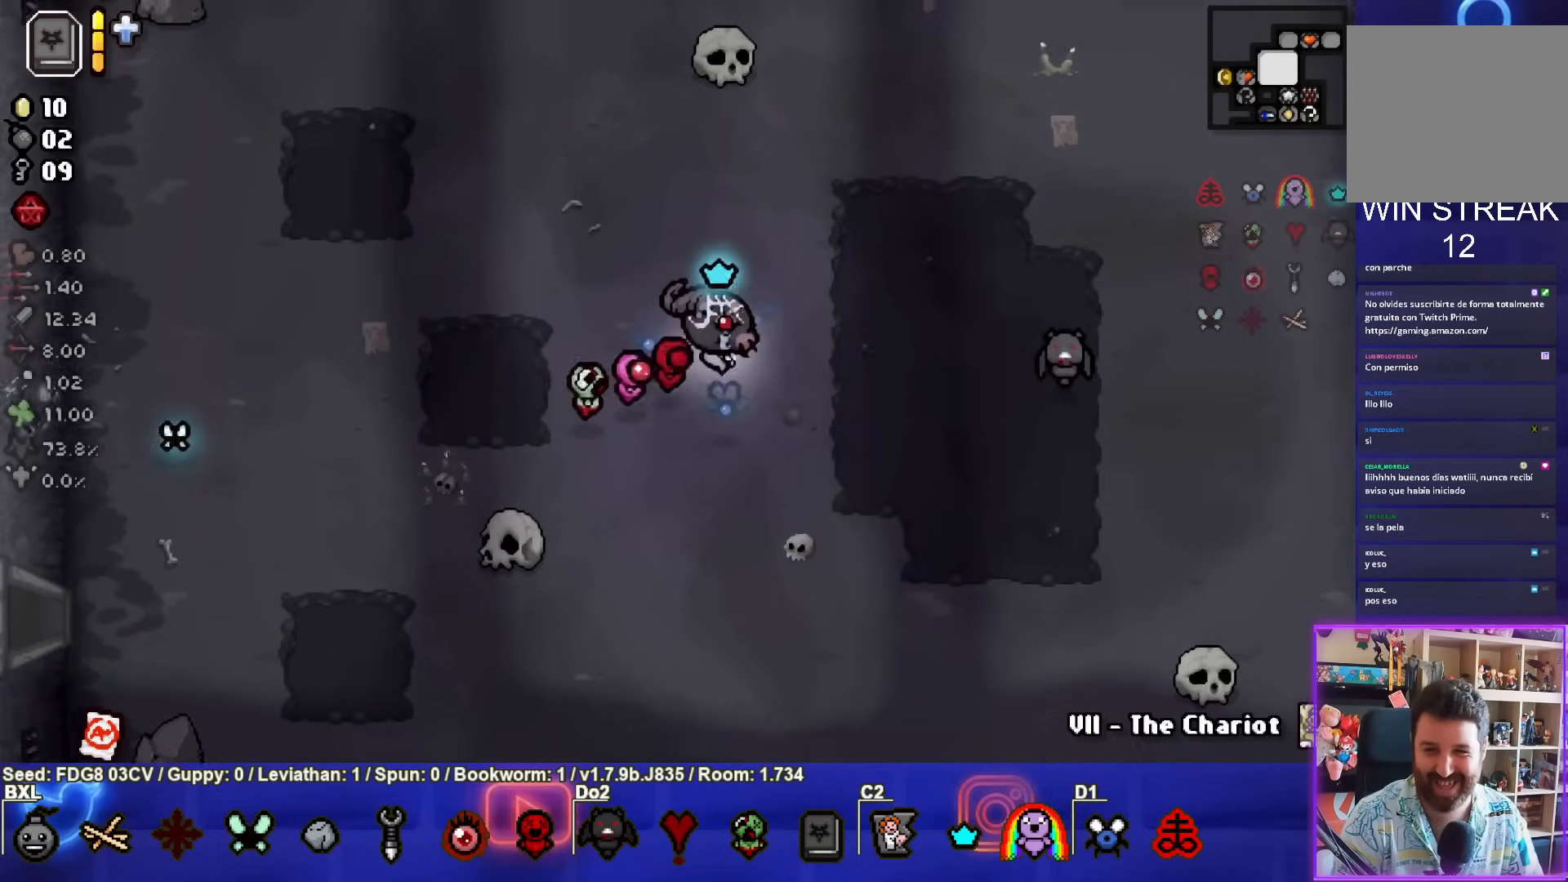
{"buttons": ["CIRCLE"], "left_stick": "center", "right_stick": "center", "events": [[133, "left_stick", "center"]]}
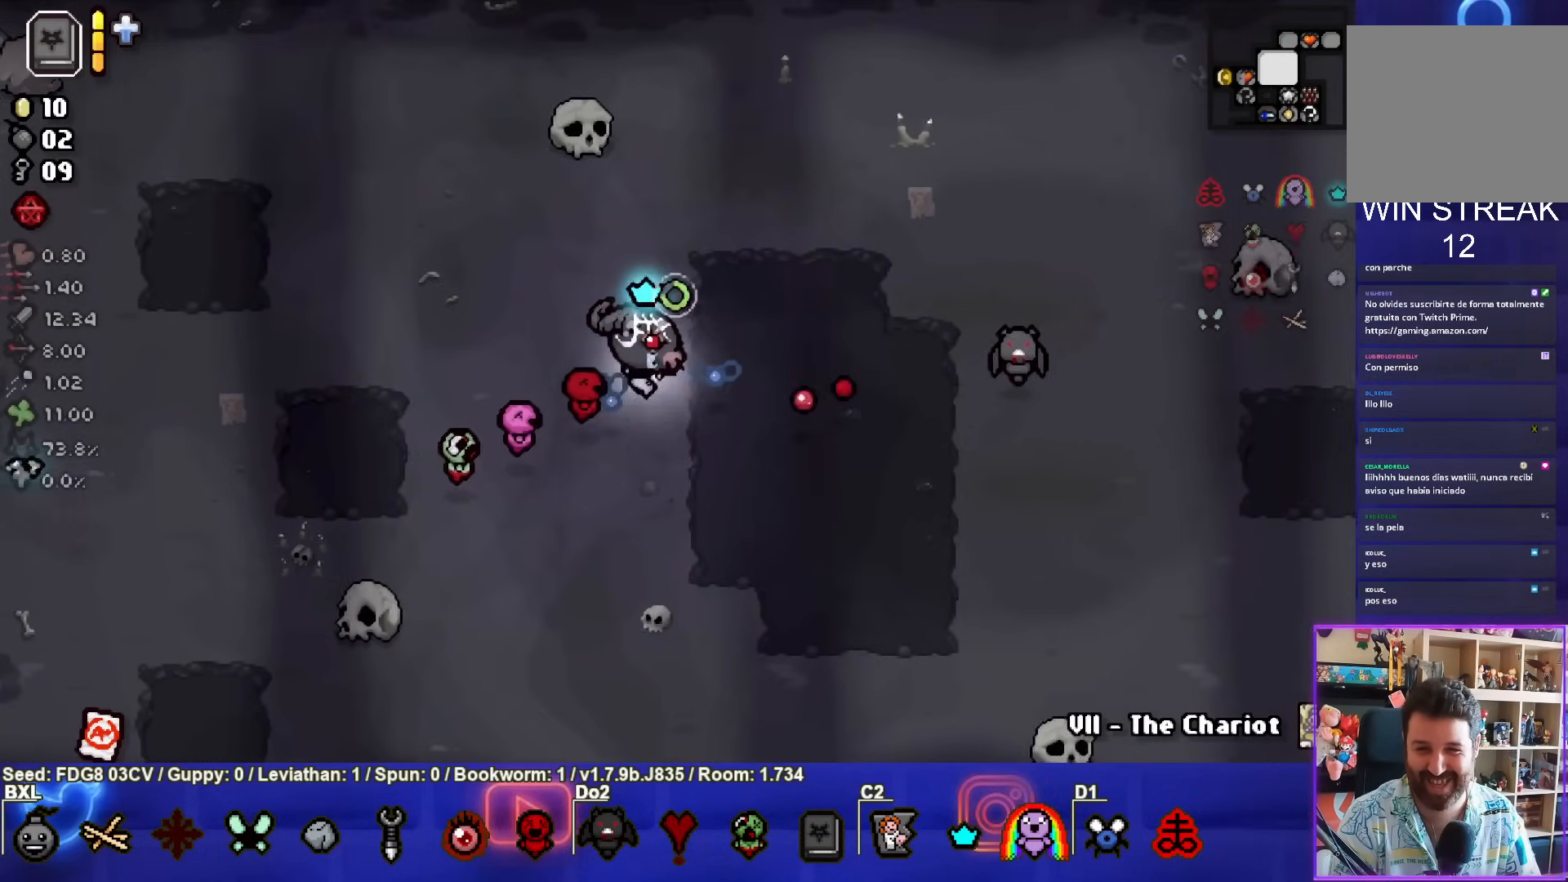
{"buttons": ["CIRCLE"], "left_stick": "center", "right_stick": "center", "events": []}
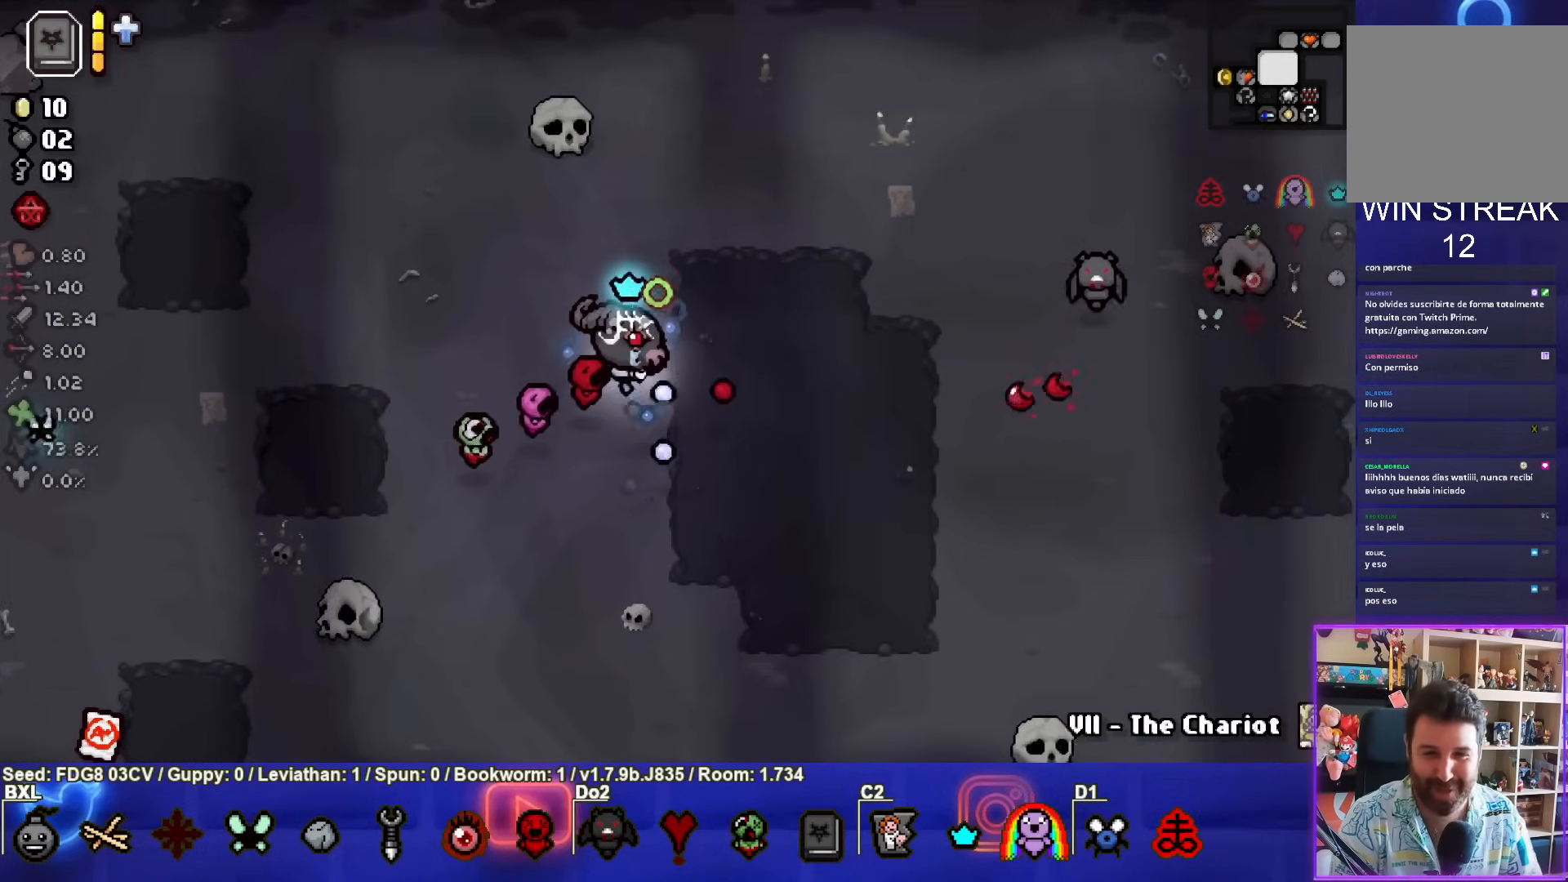
{"buttons": [], "left_stick": "up-right", "right_stick": "center", "events": [[217, "left_stick", "up-right"], [433, "CIRCLE", "up"]]}
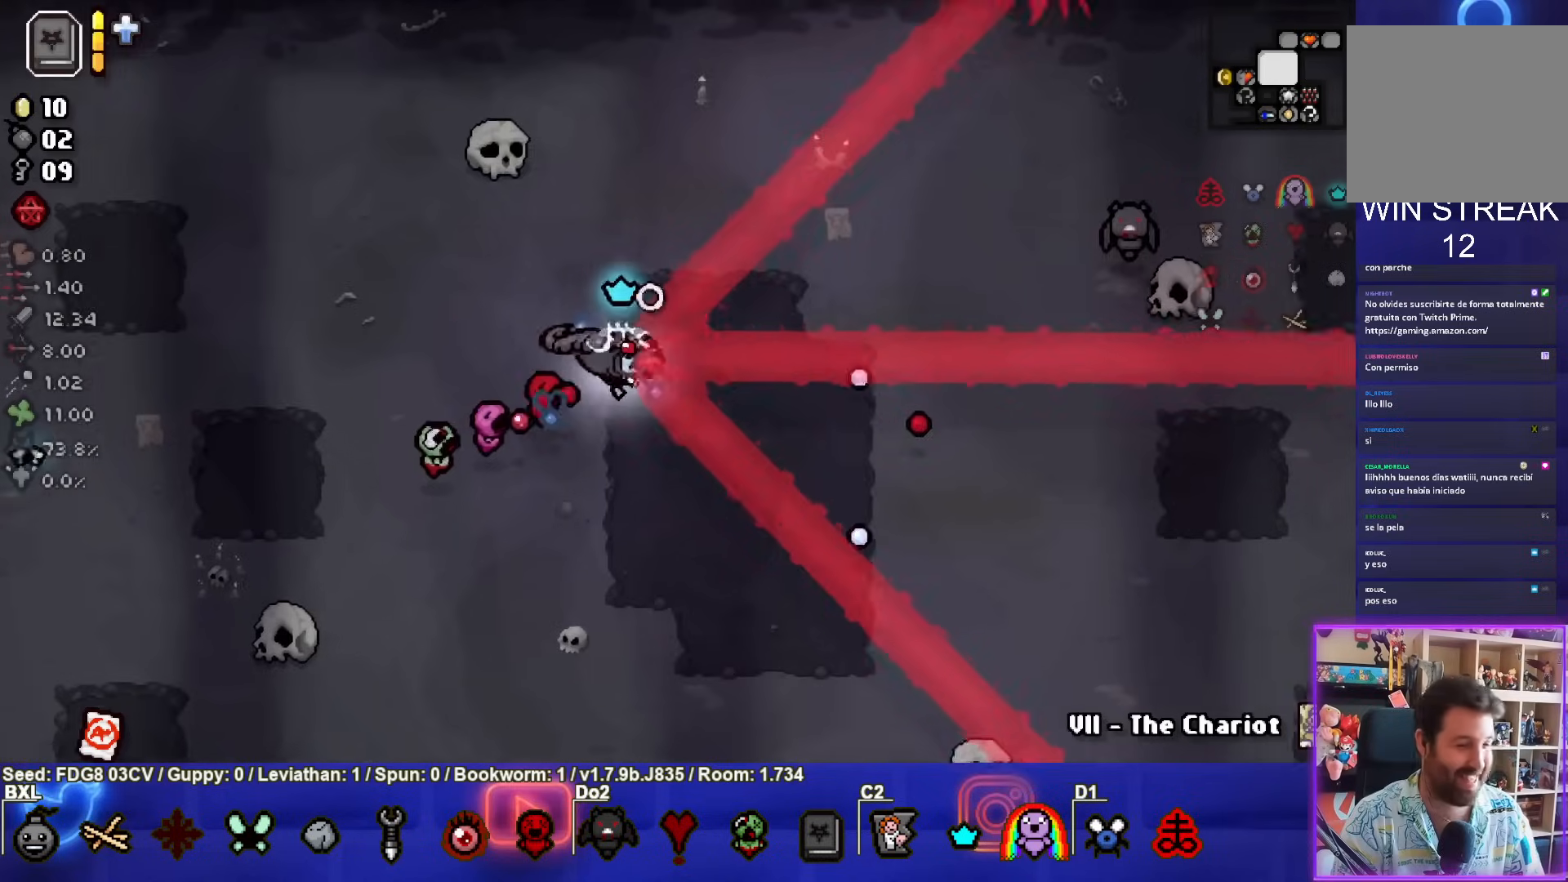
{"buttons": [], "left_stick": "center", "right_stick": "center", "events": [[367, "left_stick", "center"]]}
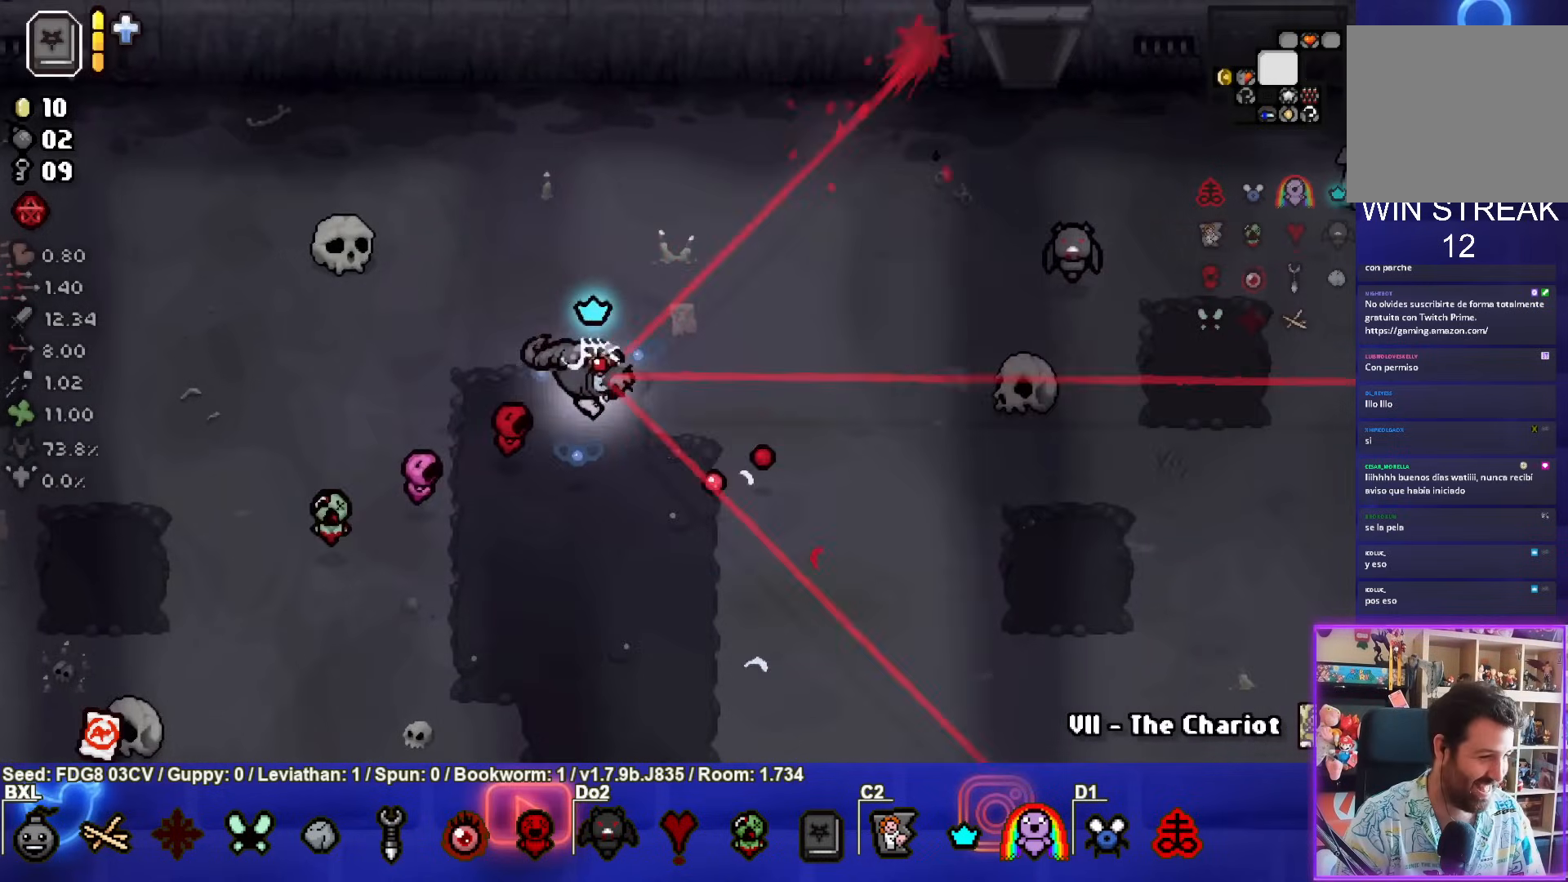
{"buttons": [], "left_stick": "up-right", "right_stick": "center", "events": [[100, "left_stick", "up-right"]]}
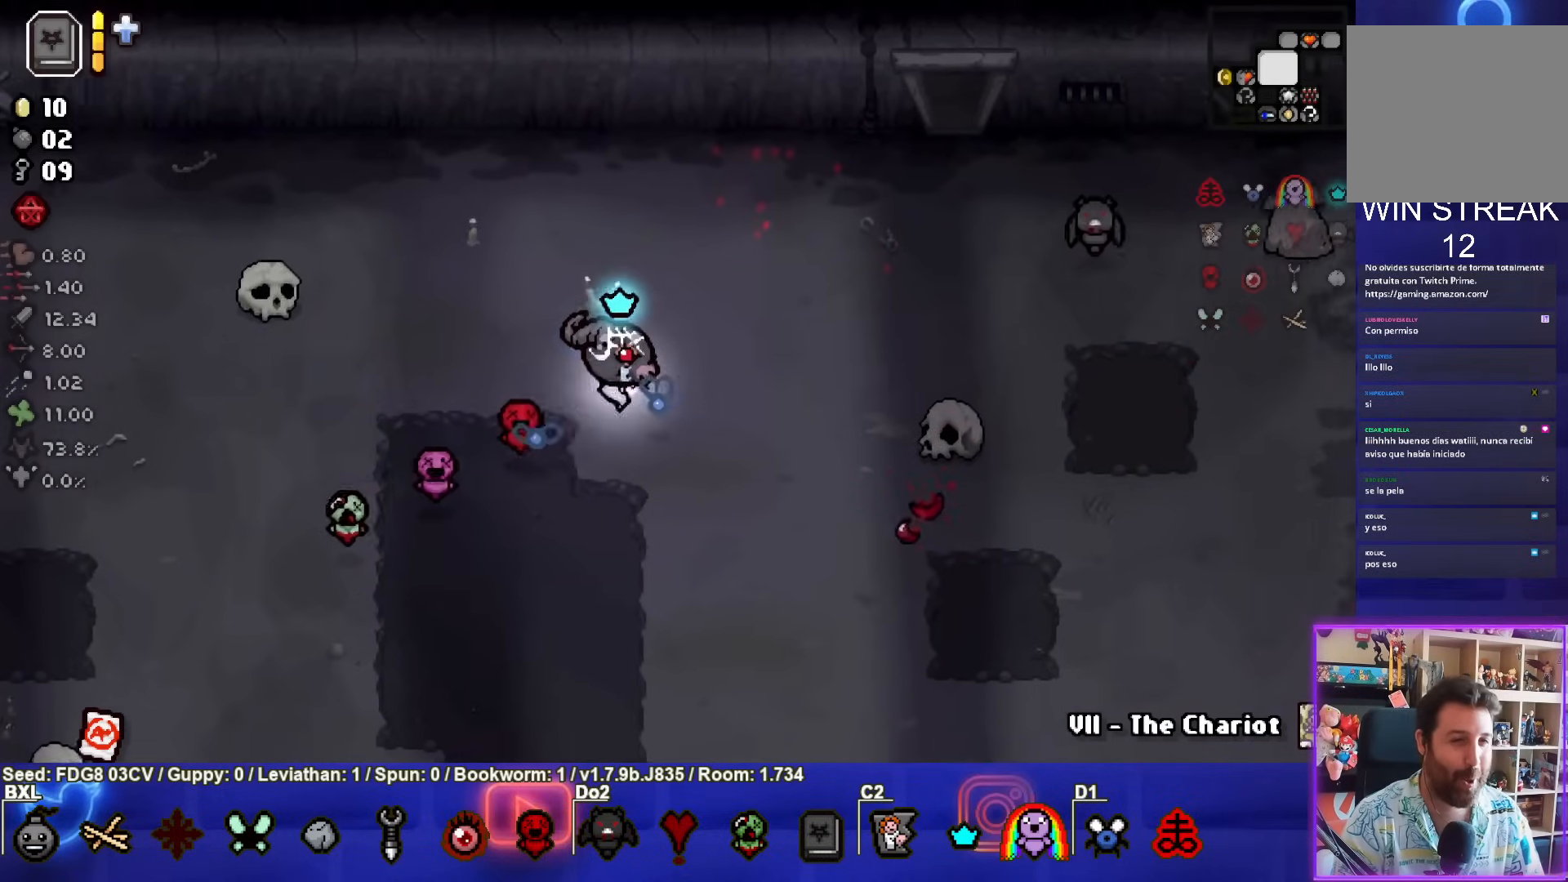
{"buttons": [], "left_stick": "center", "right_stick": "center", "events": [[233, "left_stick", "center"]]}